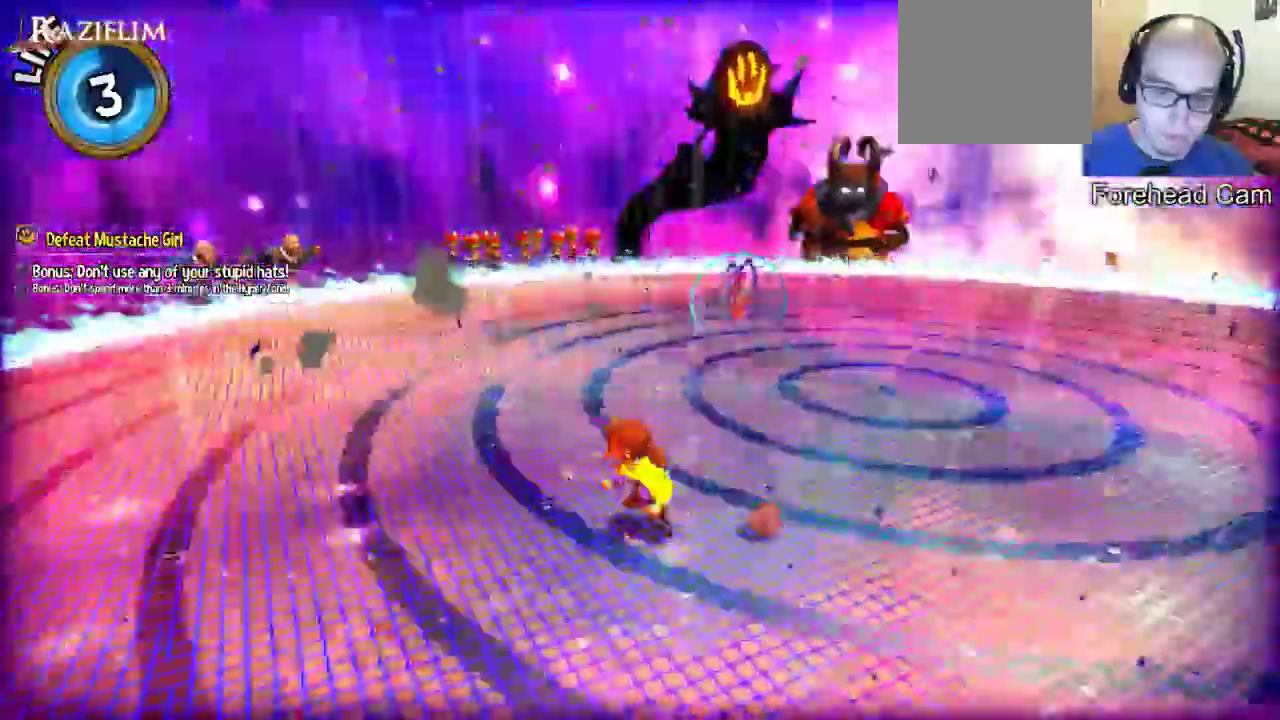
Gameplay with a controller (Xbox layout); each line is a JSON object with the inputs held at the frame after it (dt_ms = milliseconds from this image to that frame). "events" lists button and stick changes between this image and that frame as [ms after this image, input, new state], when the widget could be followed in between. Not read: L3 R3.
{"dt_ms": 1000, "buttons": [], "left_stick": "right", "right_stick": "center"}
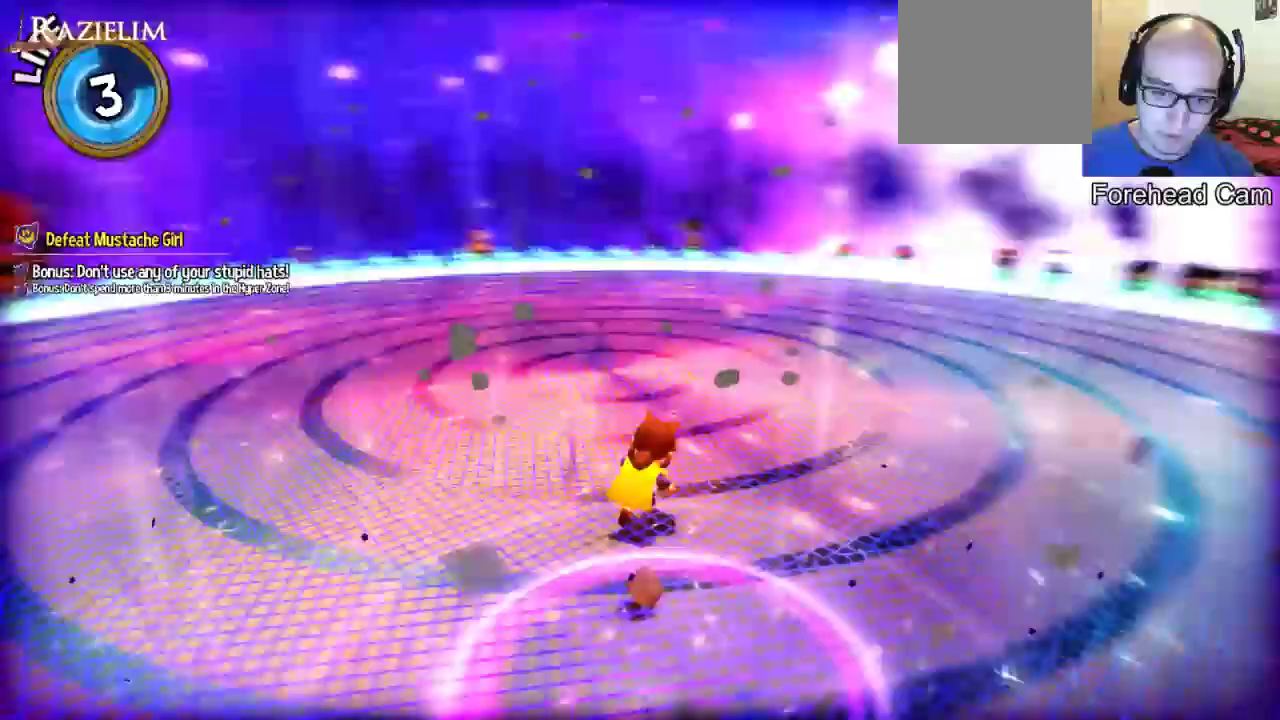
{"dt_ms": 500, "buttons": [], "left_stick": "down-left", "right_stick": "center", "events": [[100, "left_stick", "down-right"], [200, "left_stick", "down"], [300, "left_stick", "down-left"]]}
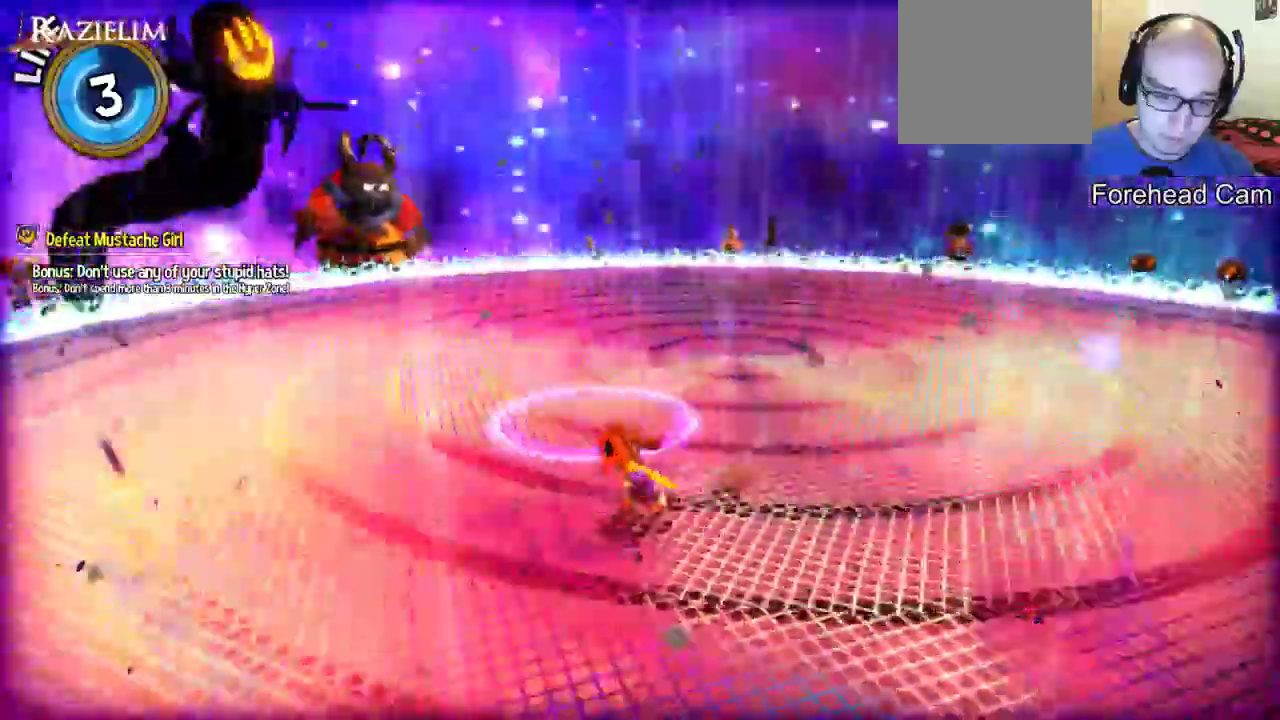
{"dt_ms": 500, "buttons": [], "left_stick": "up", "right_stick": "center", "events": [[33, "left_stick", "left"], [300, "left_stick", "up"]]}
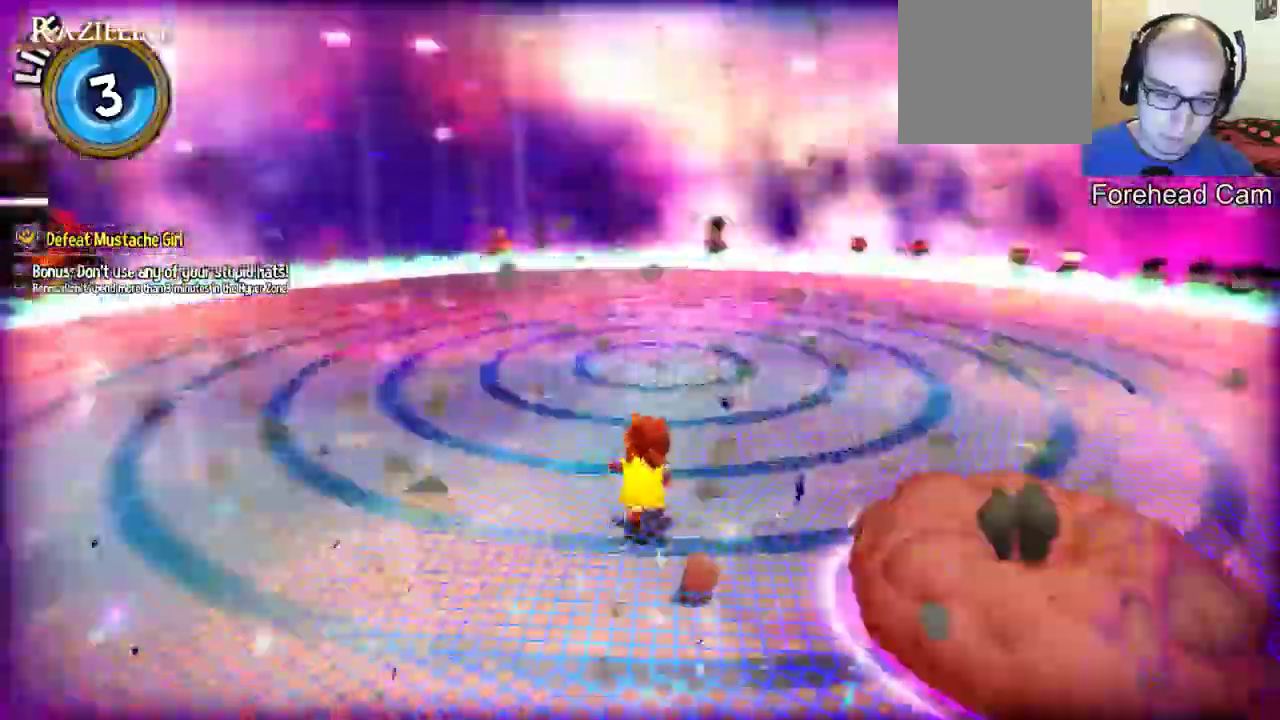
{"dt_ms": 500, "buttons": [], "left_stick": "up", "right_stick": "center", "events": []}
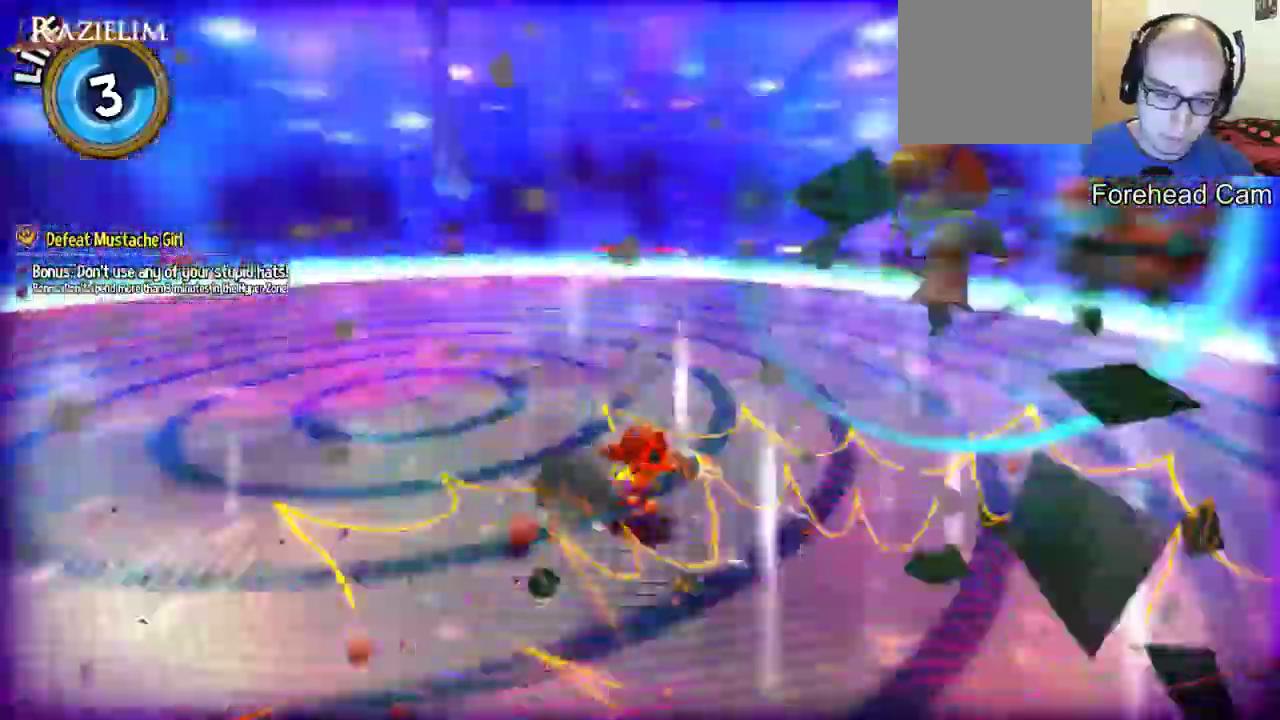
{"dt_ms": 1000, "buttons": [], "left_stick": "left", "right_stick": "center"}
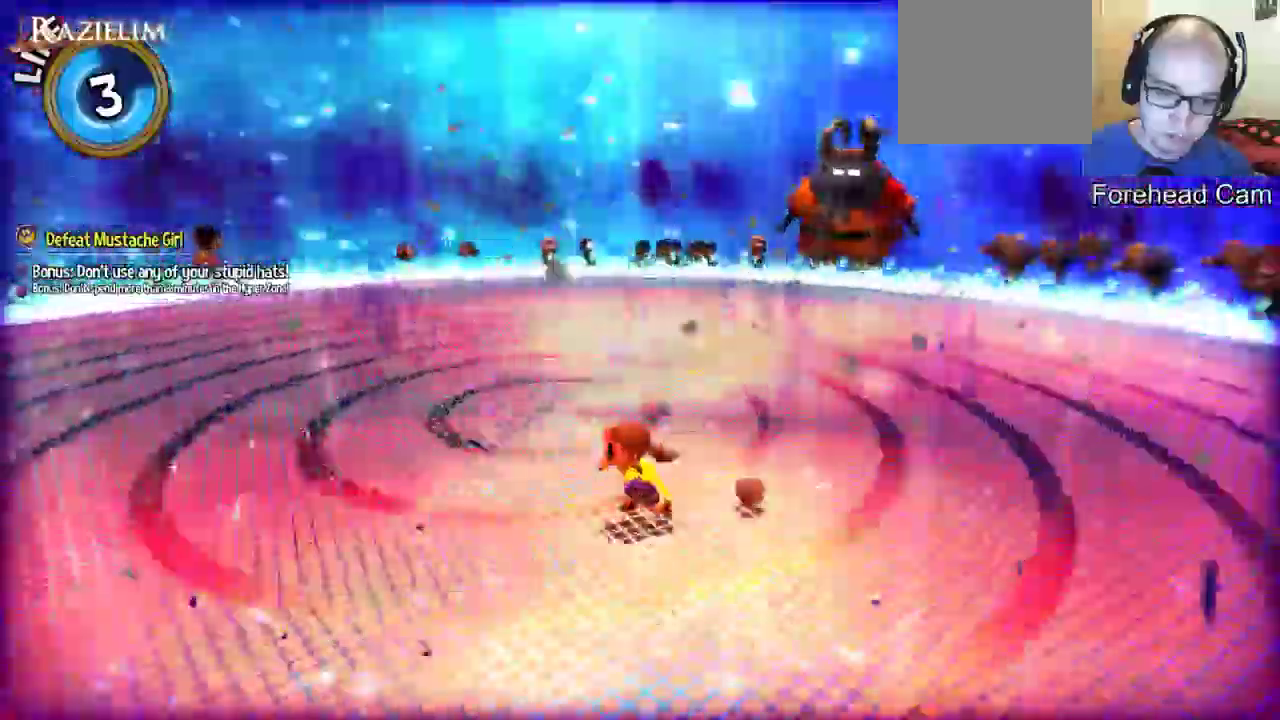
{"dt_ms": 500, "buttons": [], "left_stick": "left", "right_stick": "center", "events": []}
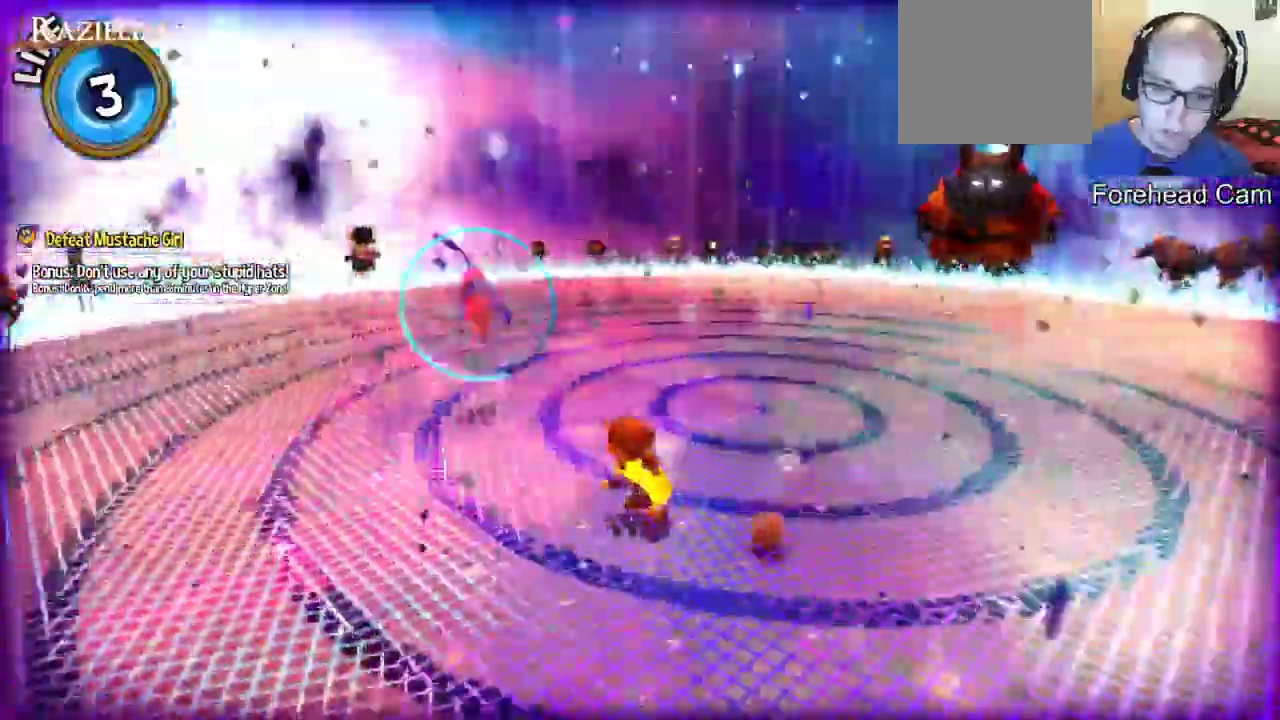
{"dt_ms": 500, "buttons": [], "left_stick": "down-left", "right_stick": "center", "events": [[200, "left_stick", "down-left"]]}
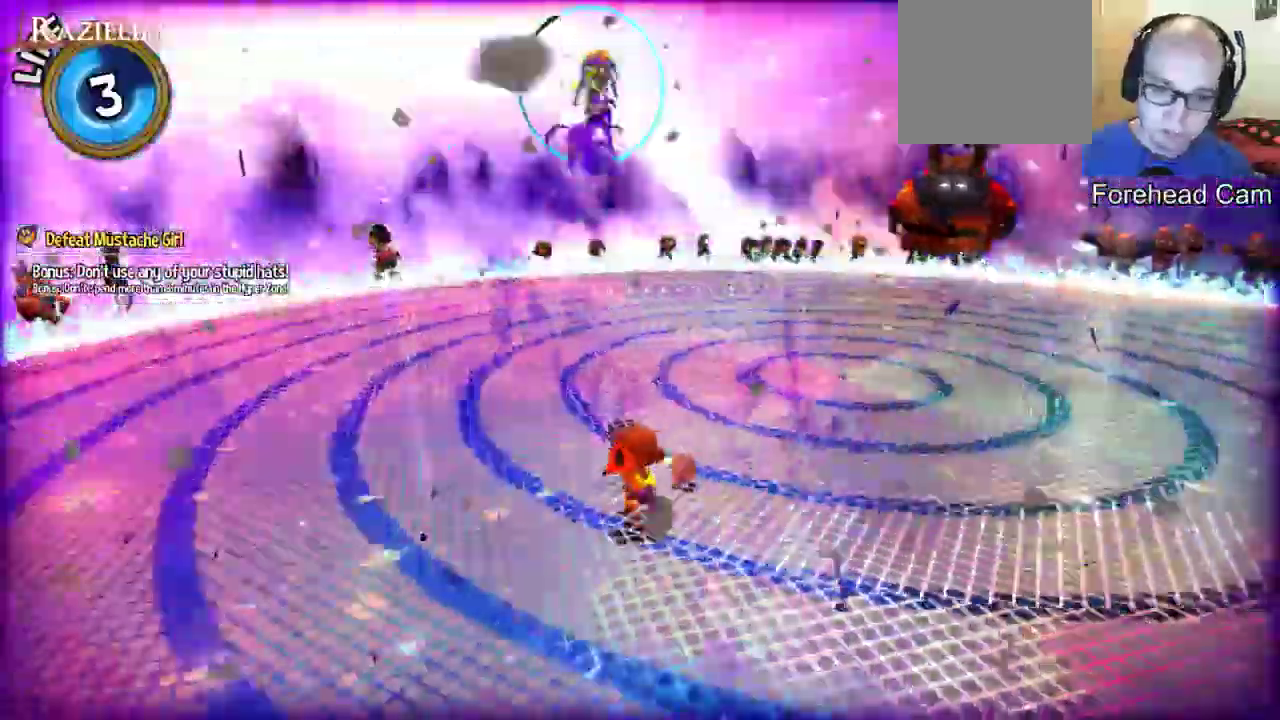
{"dt_ms": 500, "buttons": [], "left_stick": "left", "right_stick": "center", "events": [[300, "left_stick", "left"]]}
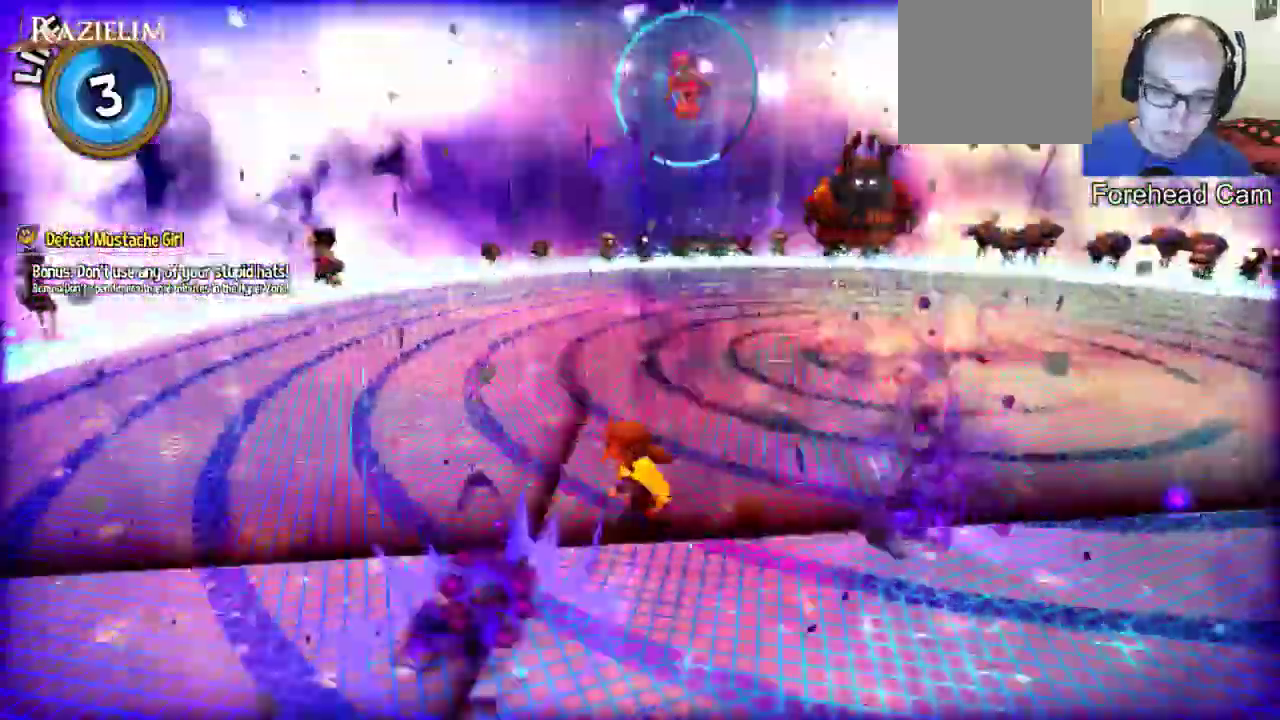
{"dt_ms": 500, "buttons": [], "left_stick": "up-left", "right_stick": "center", "events": [[267, "left_stick", "up-left"]]}
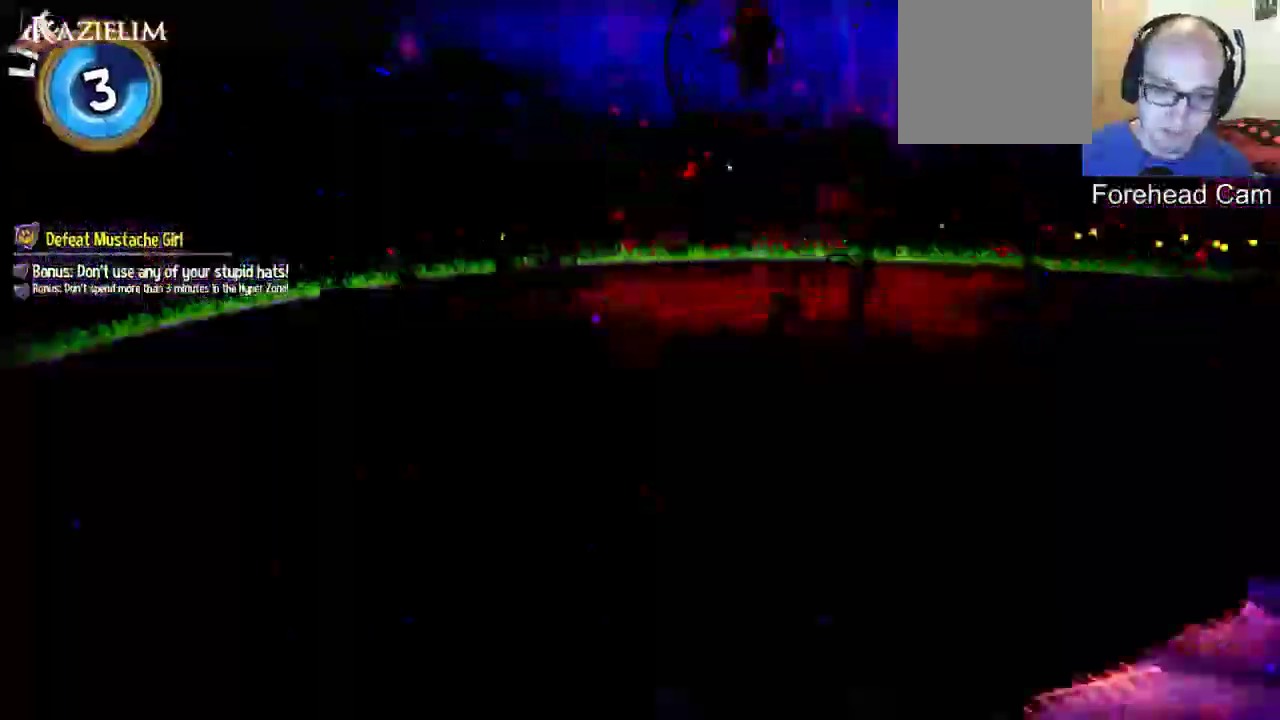
{"dt_ms": 500, "buttons": [], "left_stick": "up-left", "right_stick": "center", "events": []}
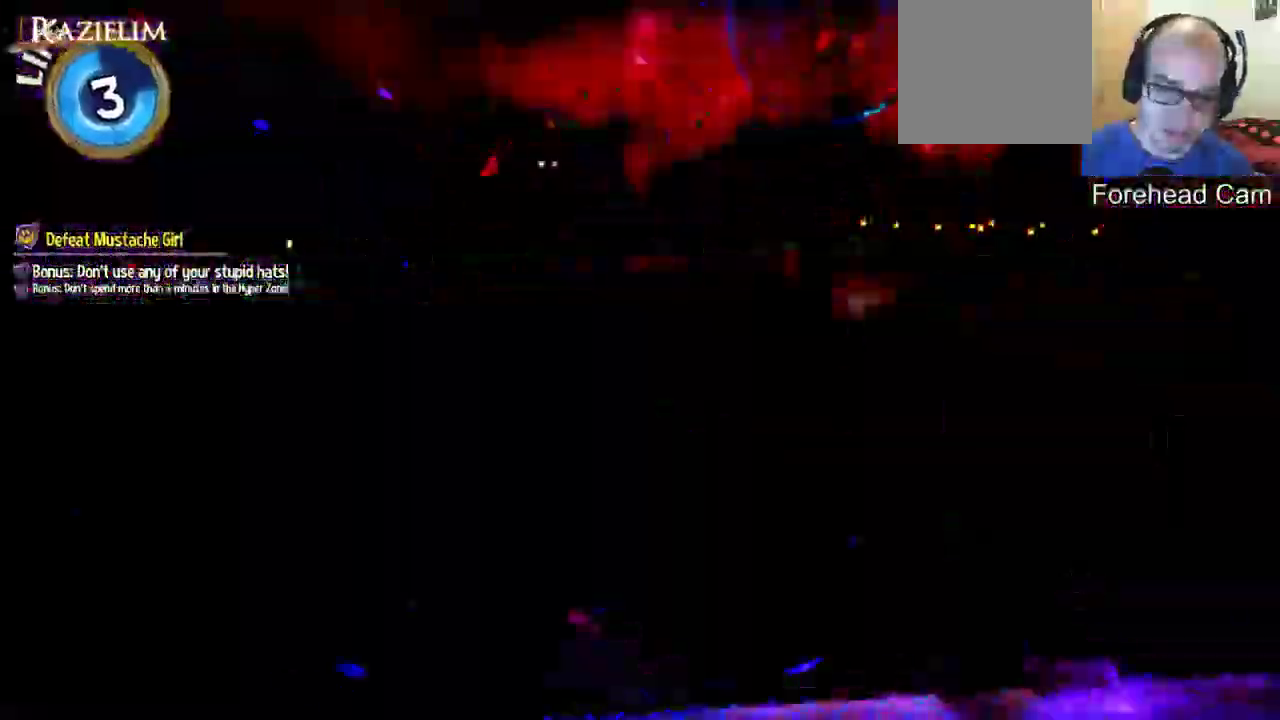
{"dt_ms": 500, "buttons": [], "left_stick": "left", "right_stick": "center", "events": [[333, "left_stick", "left"]]}
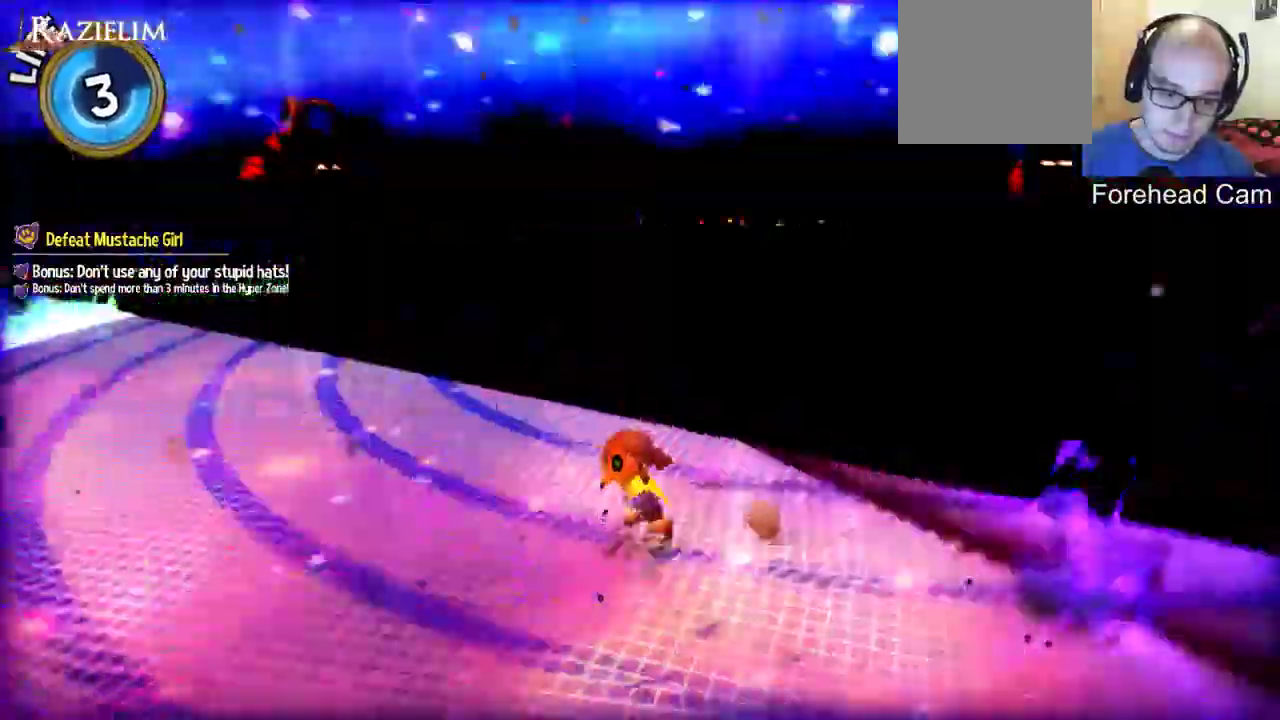
{"dt_ms": 500, "buttons": [], "left_stick": "up-left", "right_stick": "center", "events": [[500, "left_stick", "up-left"]]}
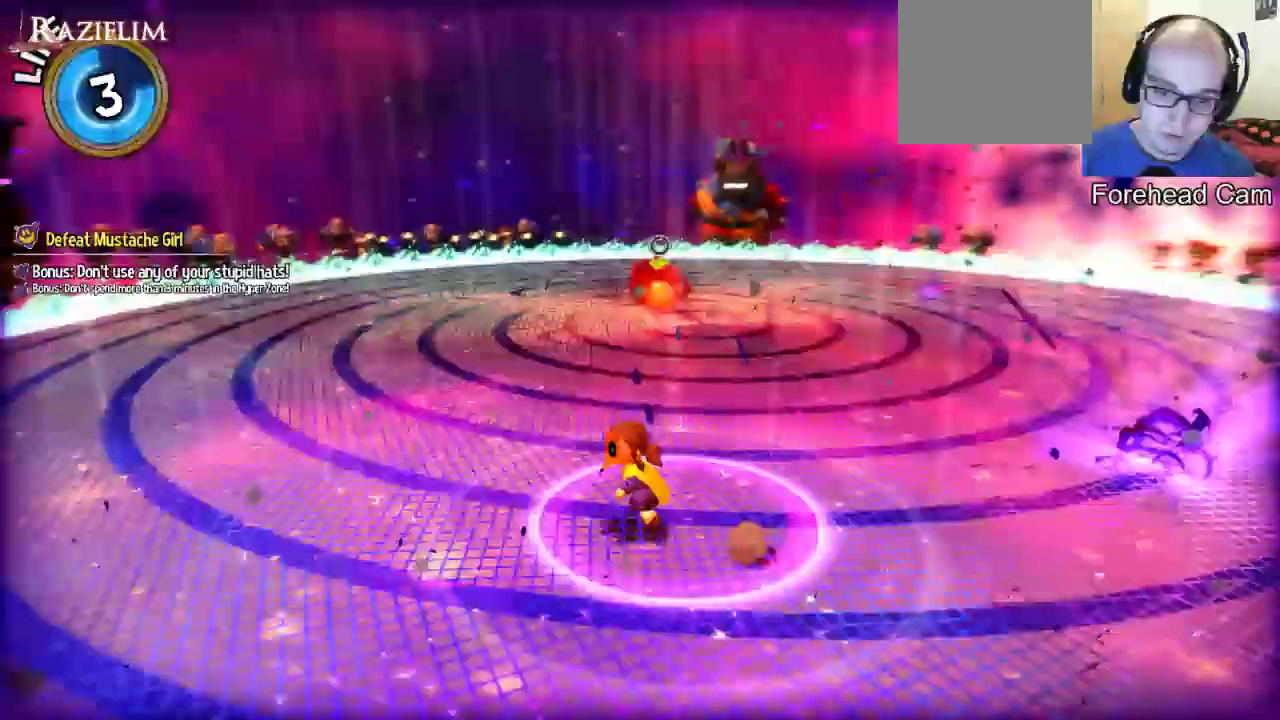
{"dt_ms": 500, "buttons": [], "left_stick": "up-right", "right_stick": "center", "events": [[200, "left_stick", "up"], [400, "left_stick", "up-right"]]}
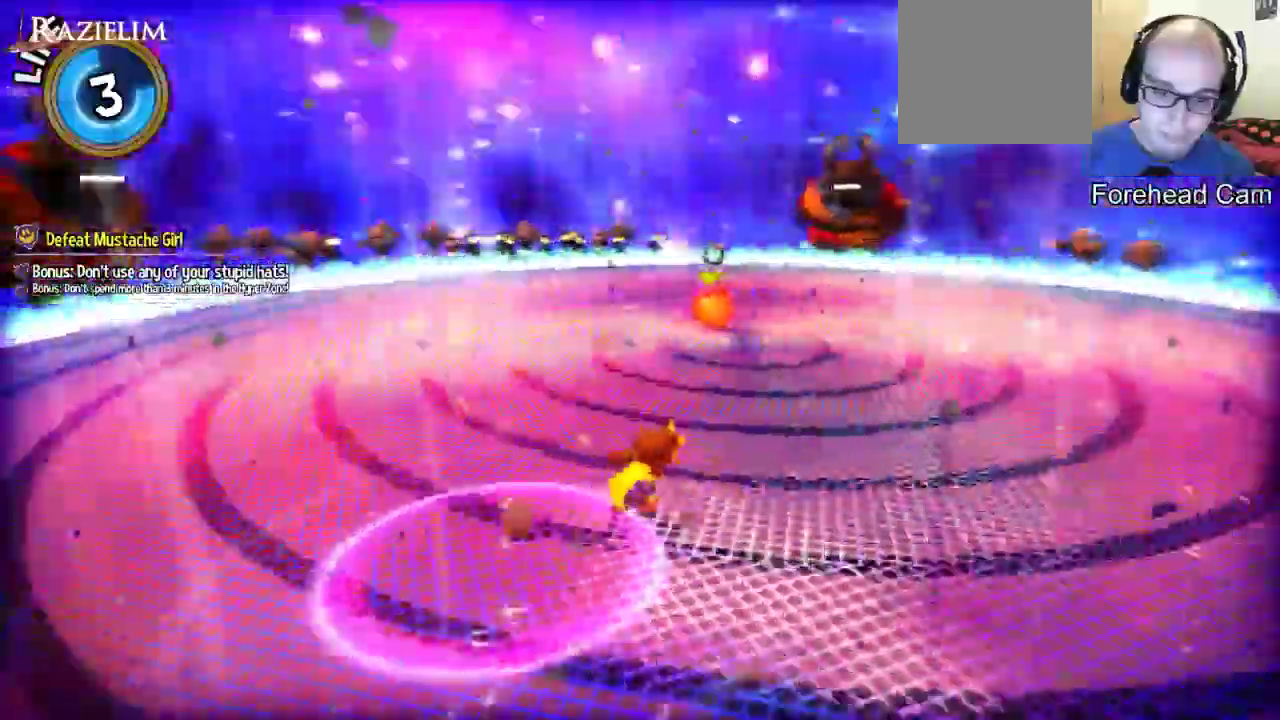
{"dt_ms": 500, "buttons": [], "left_stick": "up-left", "right_stick": "center", "events": [[33, "left_stick", "down-right"], [433, "left_stick", "up-left"]]}
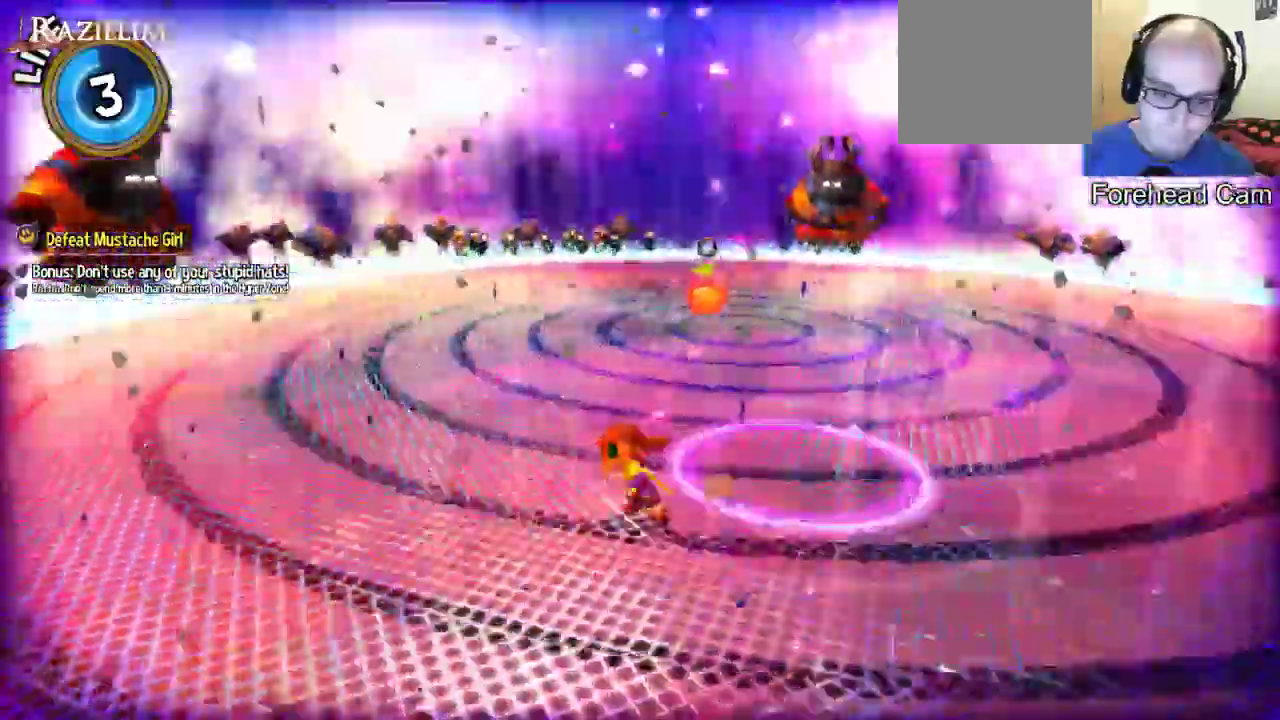
{"dt_ms": 500, "buttons": ["R2"], "left_stick": "up", "right_stick": "center", "events": [[367, "A", "down"], [433, "A", "up"], [433, "R2", "down"], [500, "left_stick", "up"]]}
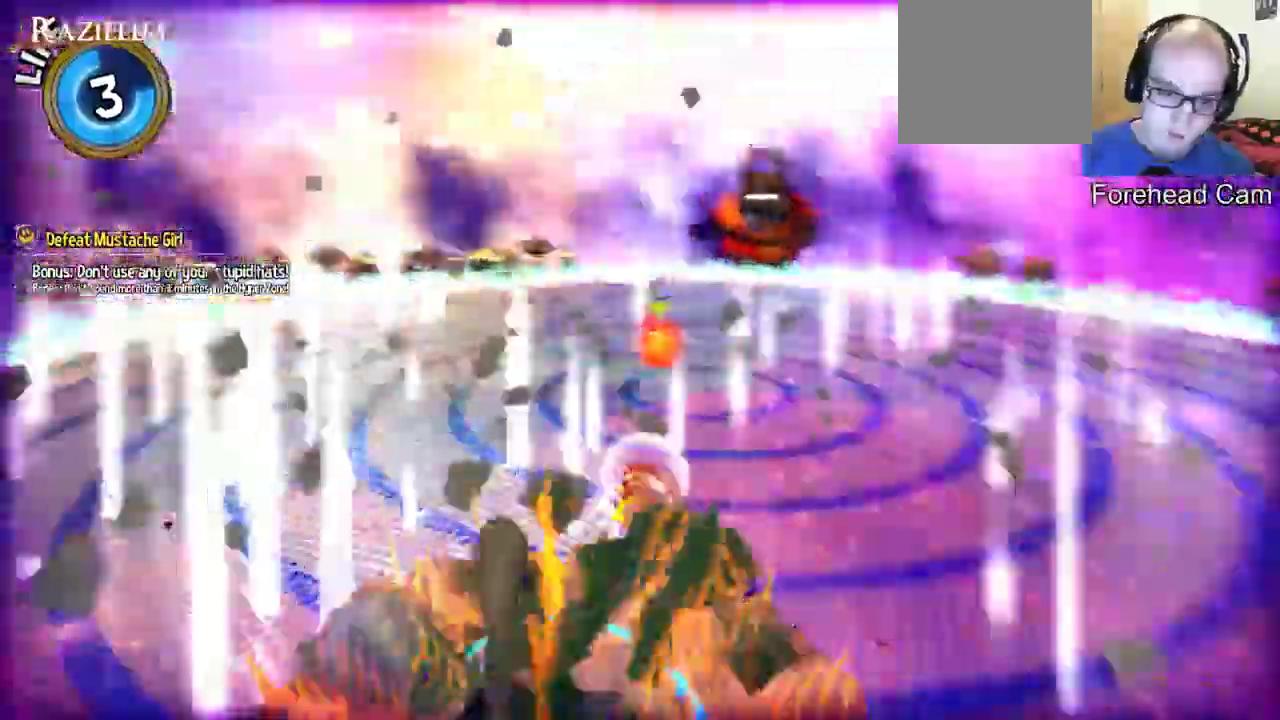
{"dt_ms": 500, "buttons": [], "left_stick": "up-left", "right_stick": "center", "events": [[67, "R2", "up"], [300, "A", "down"], [433, "A", "up"], [500, "left_stick", "up-left"]]}
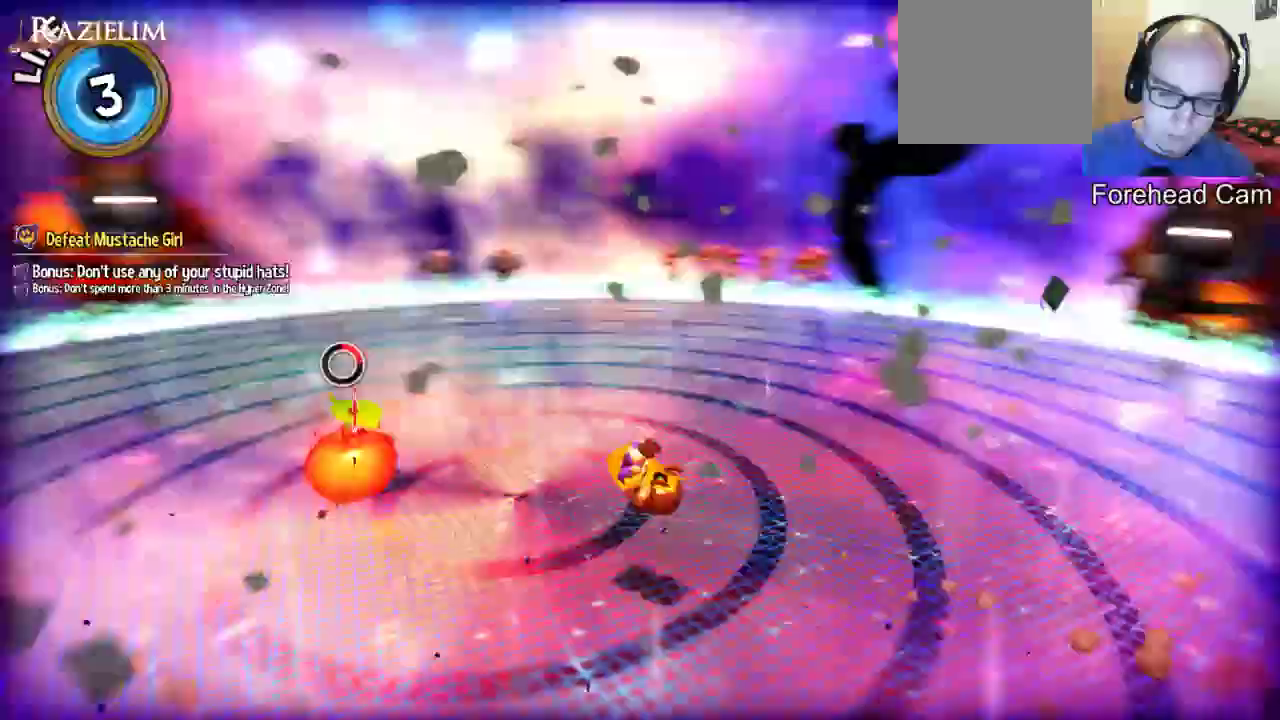
{"dt_ms": 500, "buttons": [], "left_stick": "up-left", "right_stick": "center"}
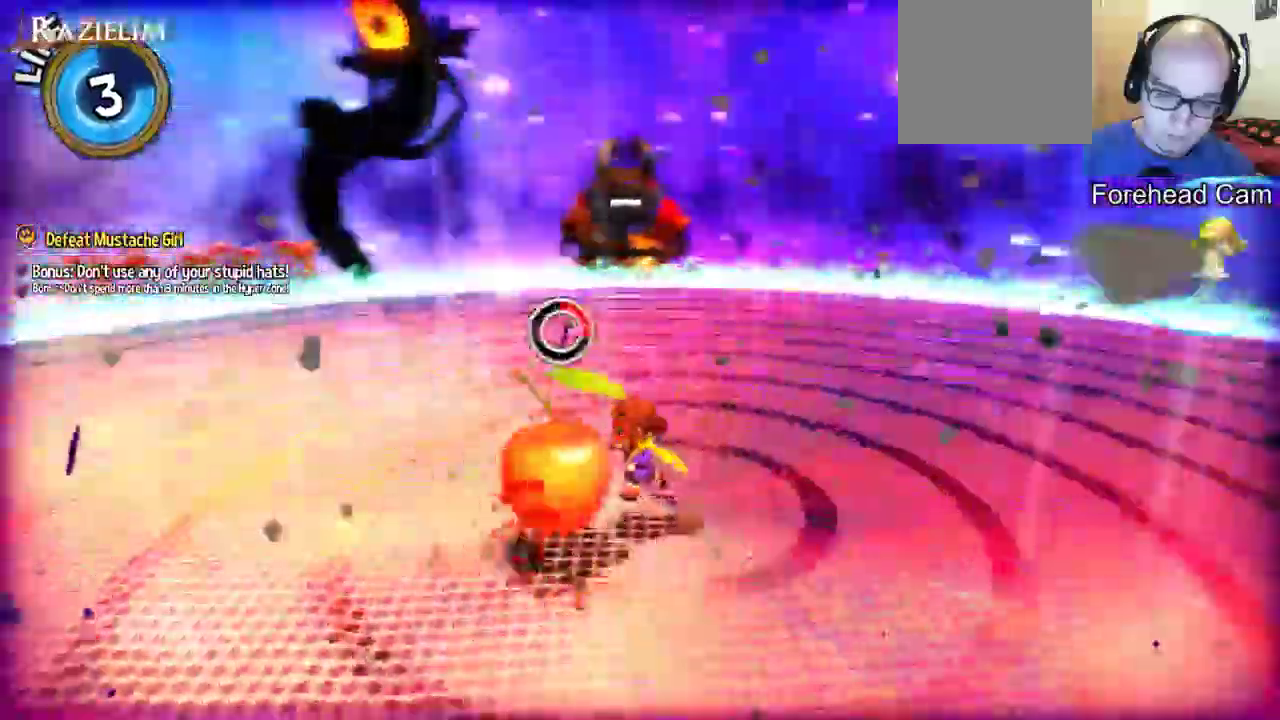
{"dt_ms": 1000, "buttons": [], "left_stick": "up-left", "right_stick": "center"}
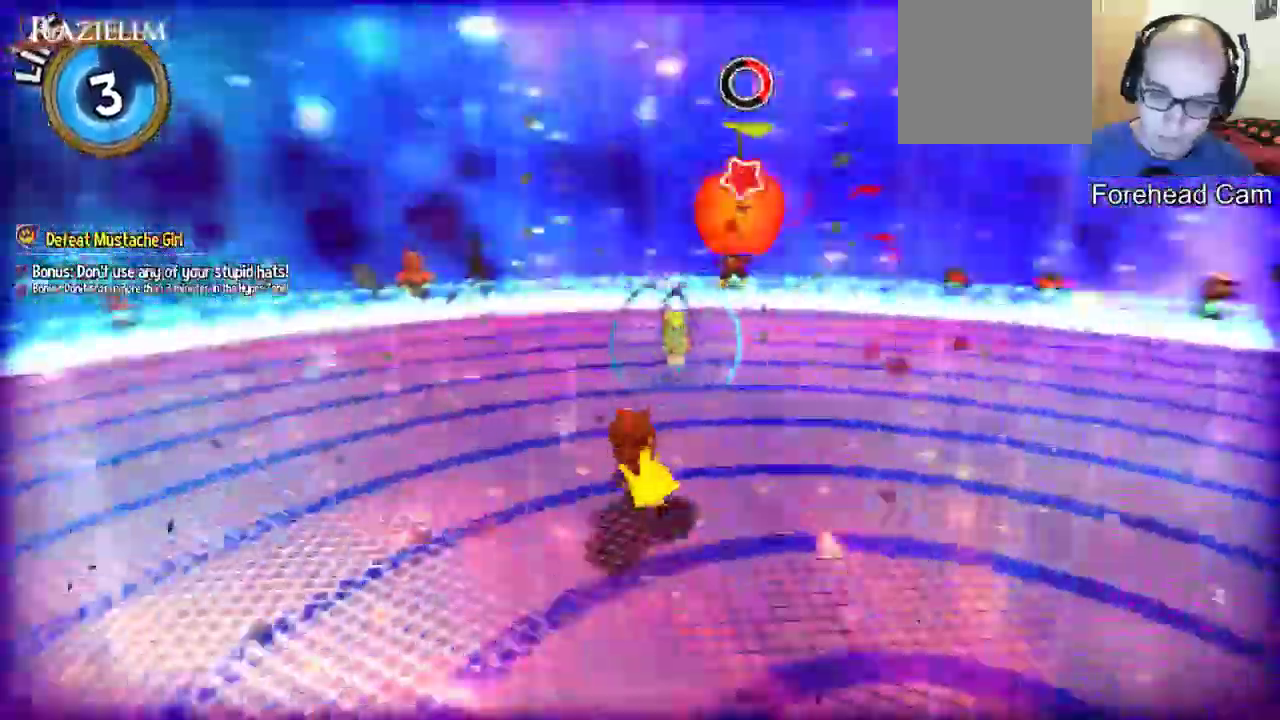
{"dt_ms": 500, "buttons": [], "left_stick": "up-left", "right_stick": "center"}
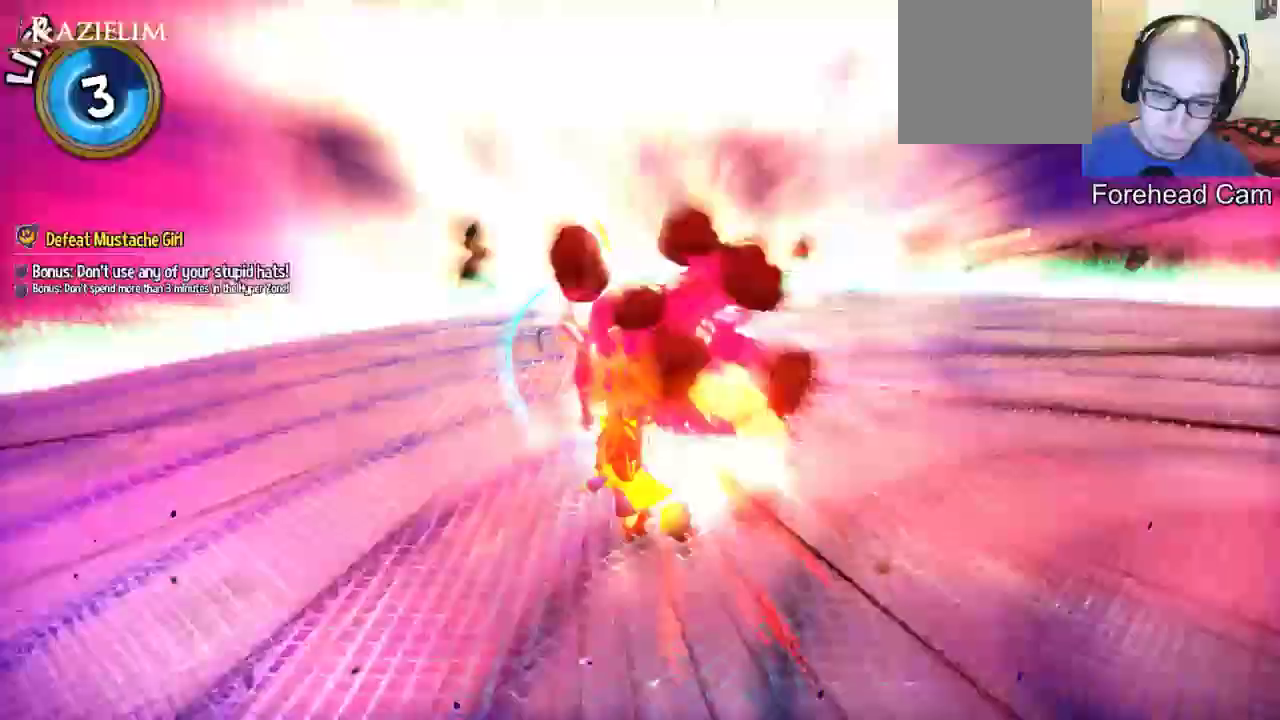
{"dt_ms": 500, "buttons": [], "left_stick": "up-left", "right_stick": "center", "events": []}
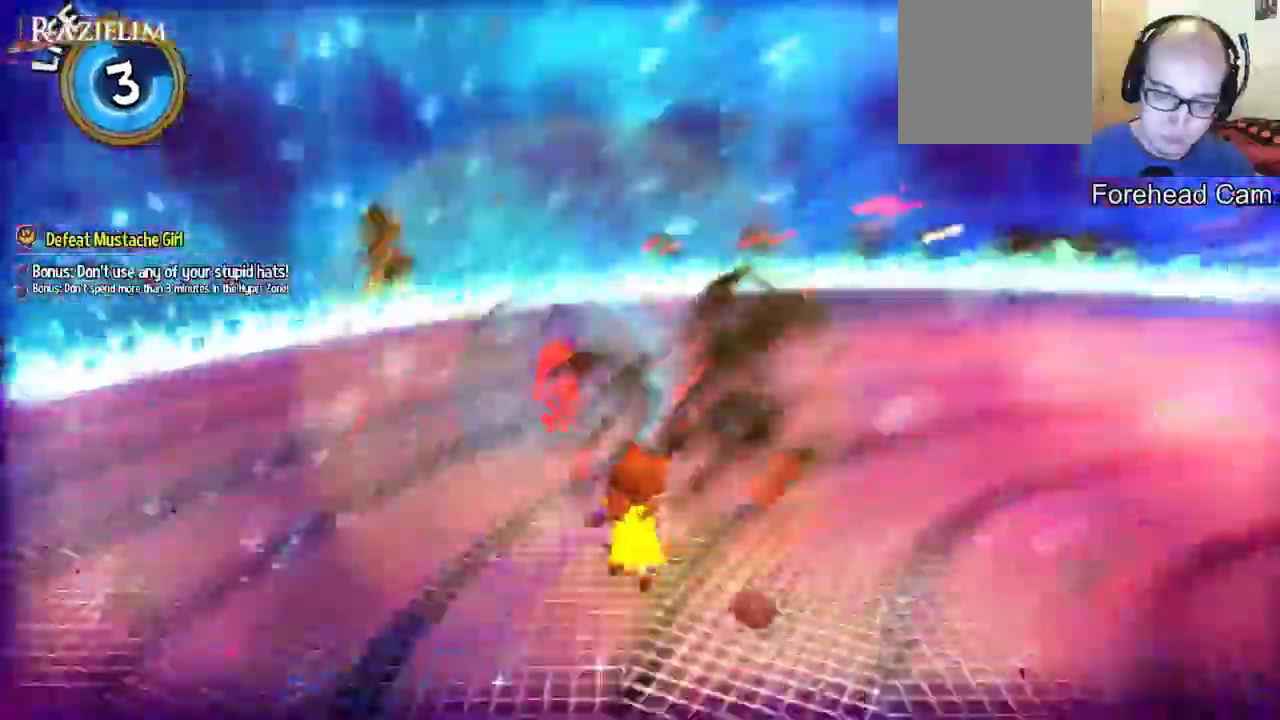
{"dt_ms": 500, "buttons": [], "left_stick": "up-left", "right_stick": "center", "events": [[367, "X", "down"], [400, "X", "up"], [467, "X", "down"], [500, "X", "up"]]}
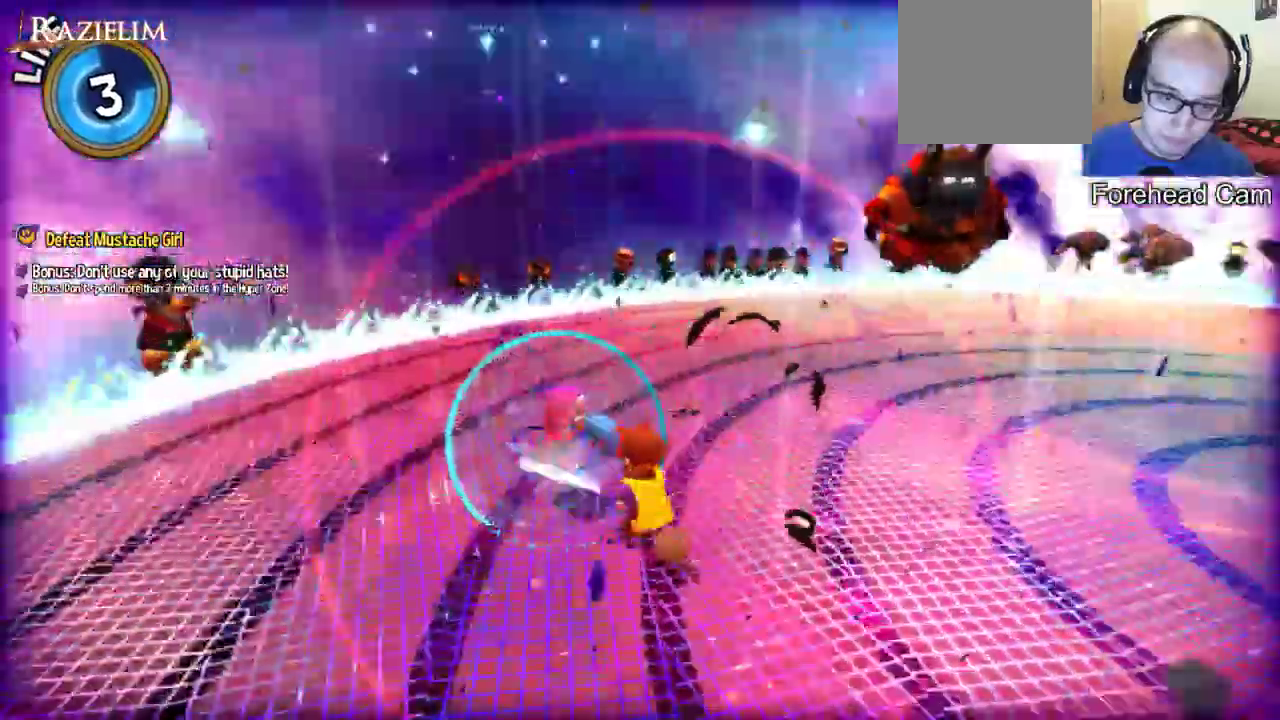
{"dt_ms": 500, "buttons": ["X"], "left_stick": "up-left", "right_stick": "center", "events": [[67, "X", "down"], [100, "X", "up"], [167, "X", "down"], [200, "X", "up"], [267, "X", "down"], [300, "X", "up"], [467, "X", "down"]]}
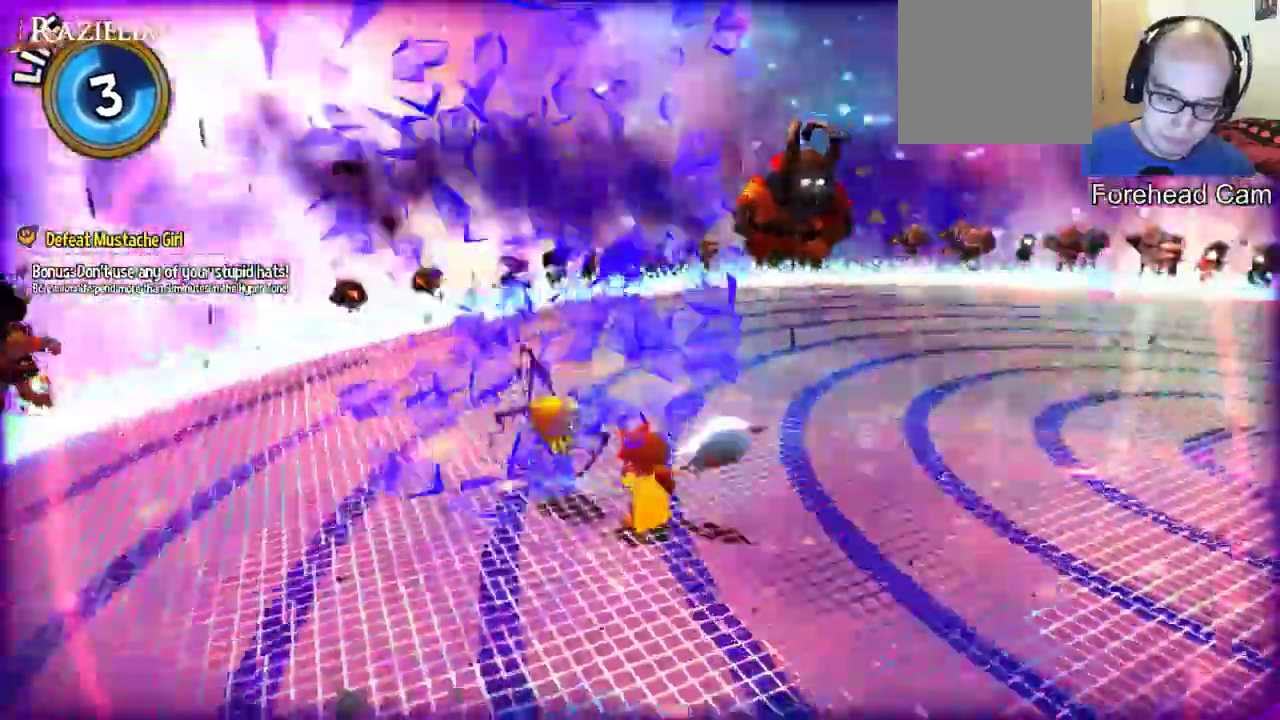
{"dt_ms": 500, "buttons": ["X"], "left_stick": "up-left", "right_stick": "center", "events": [[33, "X", "up"], [67, "X", "down"], [100, "X", "up"], [400, "X", "down"]]}